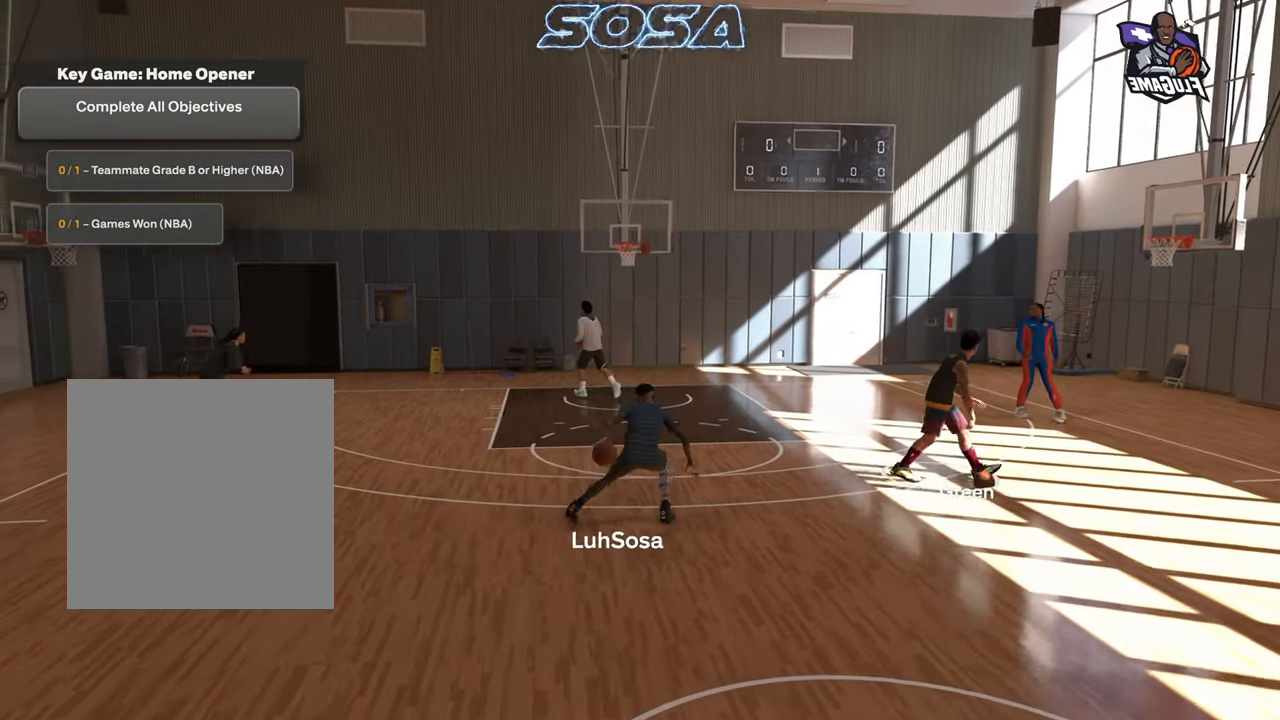
Gameplay with a controller (PlayStation layout); each line is a JSON object with the inputs held at the frame after it. "events" lists button and stick changes between this image and that frame as [ms after this image, input, new state], when the widget could be followed in between. Not read: L3 R3.
{"buttons": ["R2"], "left_stick": "center", "right_stick": "center", "events": [[300, "left_stick", "up-left"], [350, "left_stick", "center"]]}
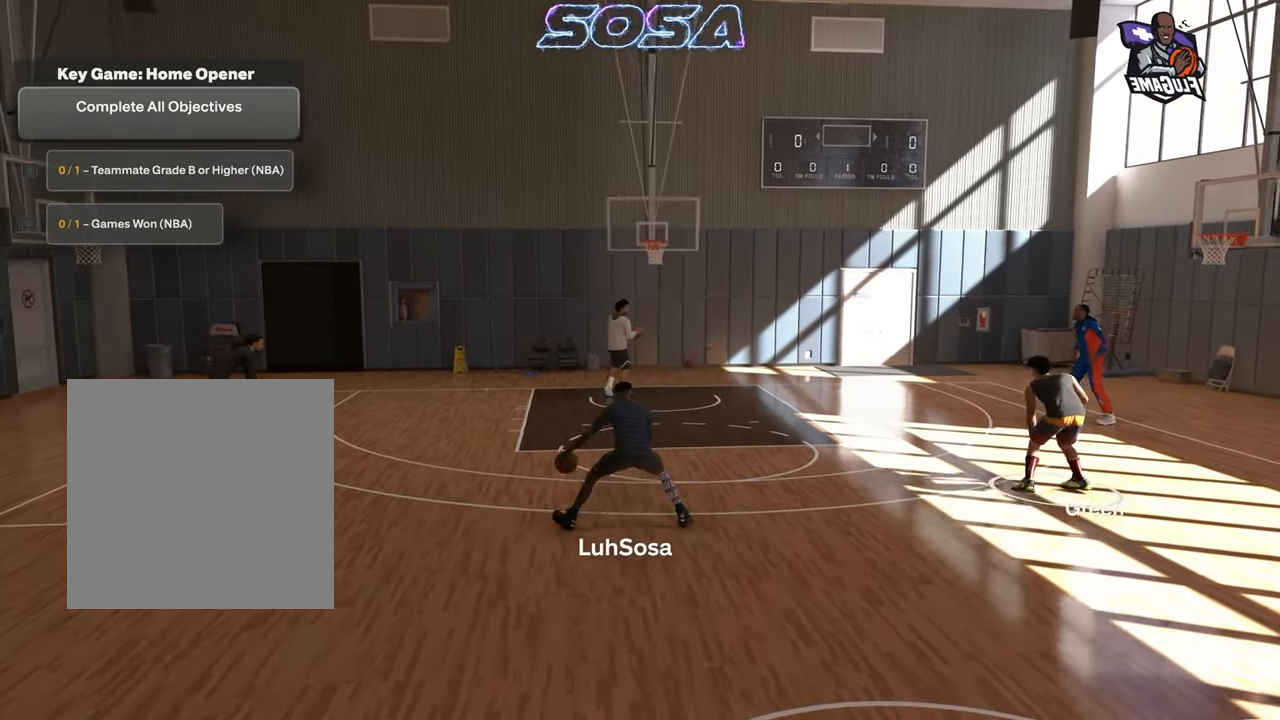
{"buttons": ["R2"], "left_stick": "center", "right_stick": "right", "events": [[200, "left_stick", "left"], [367, "left_stick", "center"], [367, "right_stick", "right"]]}
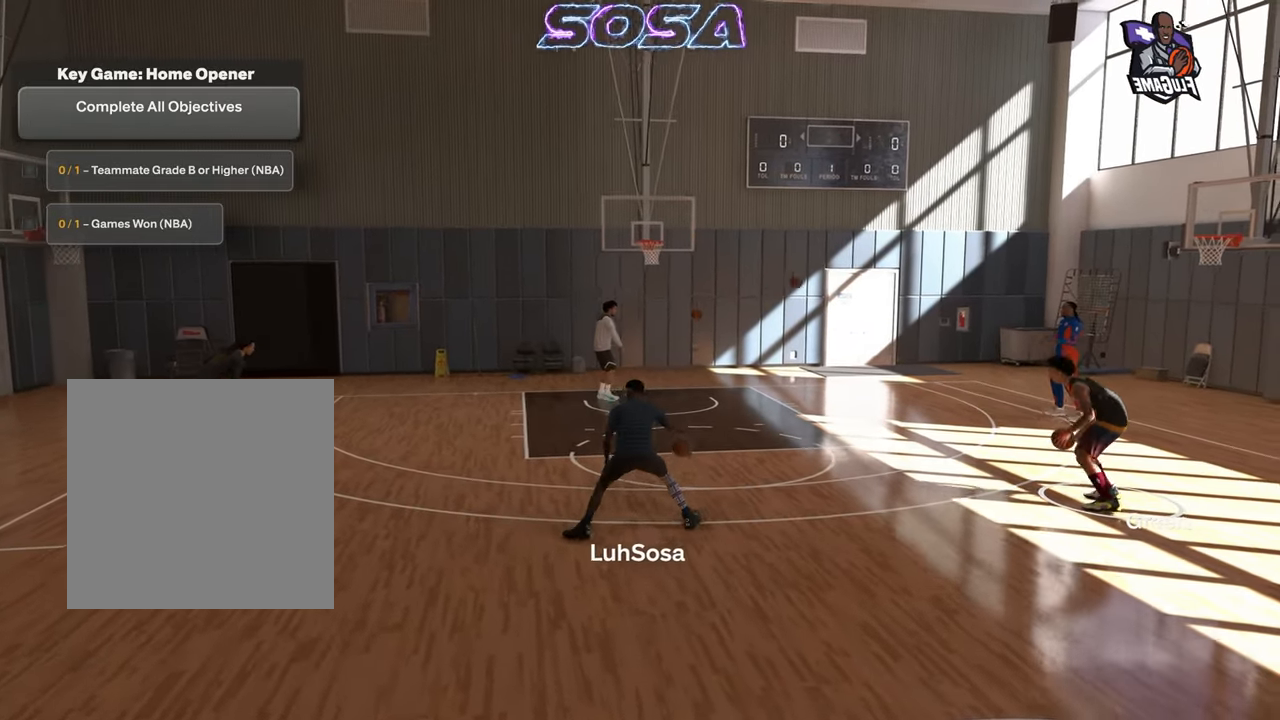
{"buttons": [], "left_stick": "center", "right_stick": "center", "events": [[100, "right_stick", "down"], [167, "right_stick", "center"], [283, "left_stick", "down-right"], [367, "left_stick", "center"], [383, "R2", "up"], [417, "right_stick", "right"], [467, "right_stick", "center"]]}
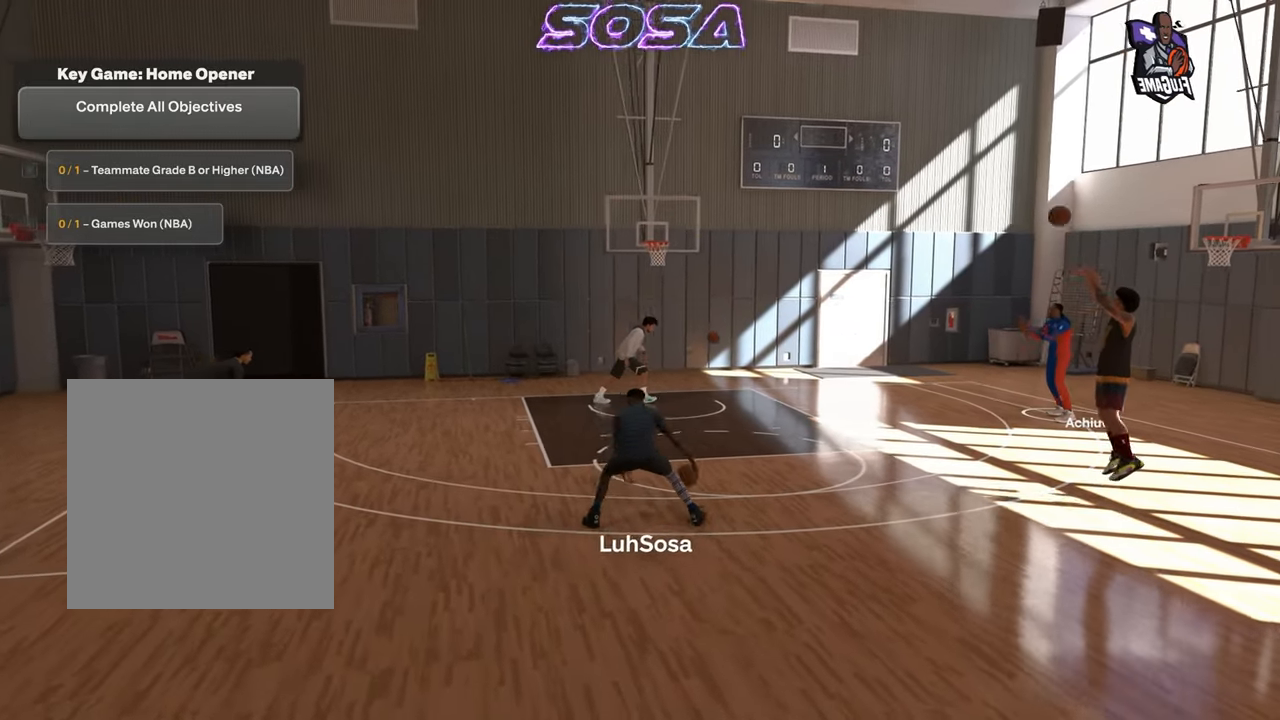
{"buttons": [], "left_stick": "up-left", "right_stick": "right", "events": [[133, "R2", "down"], [367, "left_stick", "up-left"], [450, "R2", "up"], [467, "right_stick", "right"]]}
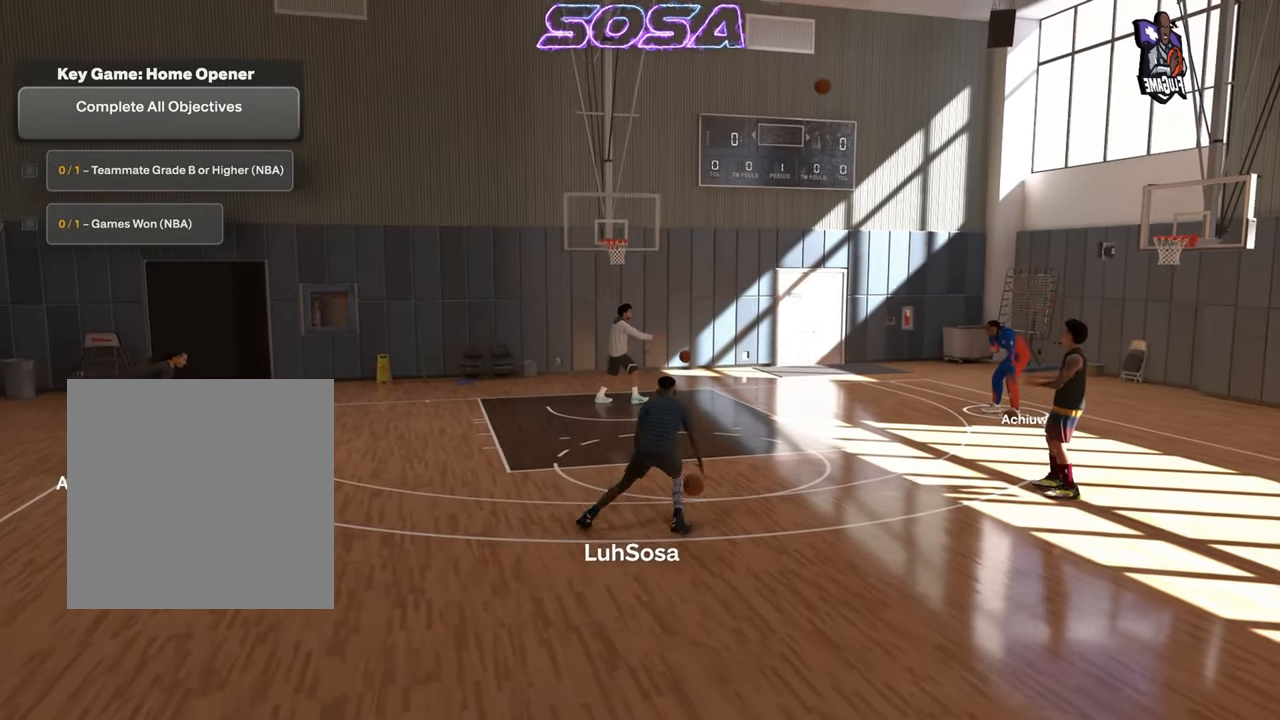
{"buttons": [], "left_stick": "down-right", "right_stick": "right", "events": [[33, "right_stick", "center"], [67, "left_stick", "center"], [167, "R2", "down"], [433, "left_stick", "down-right"], [483, "R2", "up"], [500, "right_stick", "right"]]}
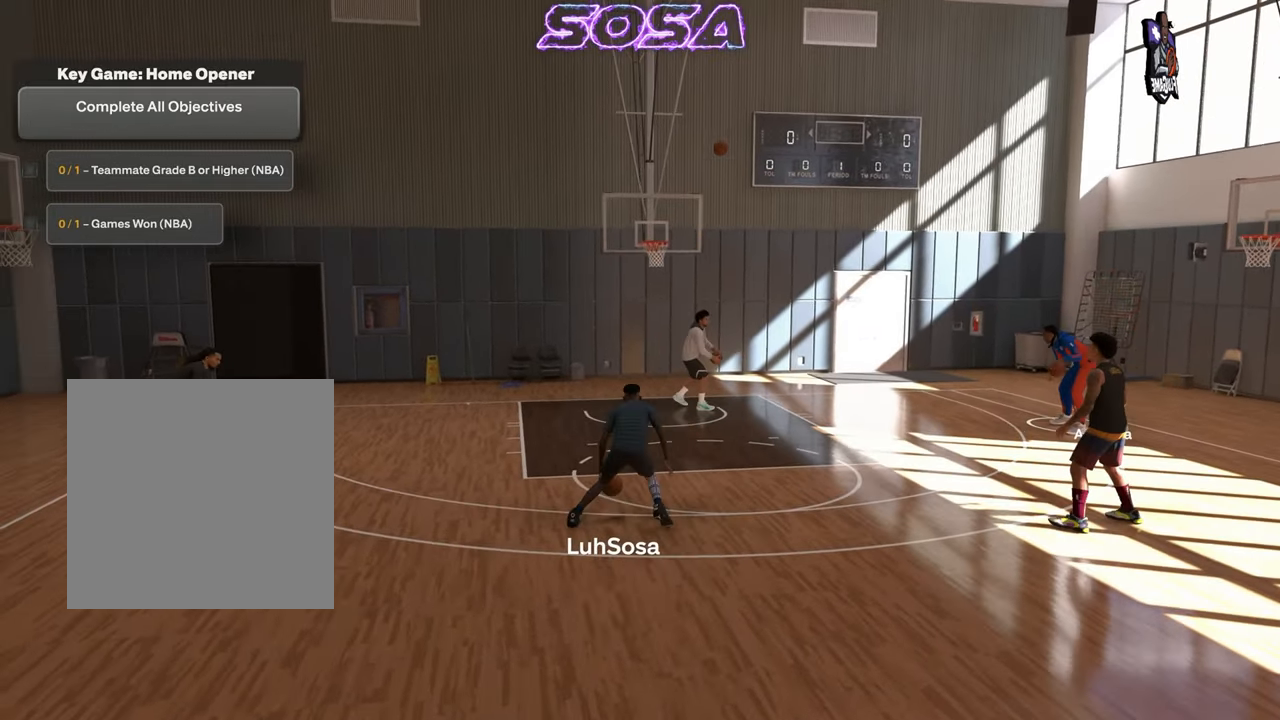
{"buttons": ["R2"], "left_stick": "up-left", "right_stick": "center", "events": [[17, "left_stick", "center"], [67, "right_stick", "center"], [217, "R2", "down"], [250, "right_stick", "up-left"], [300, "right_stick", "center"], [467, "left_stick", "up-left"]]}
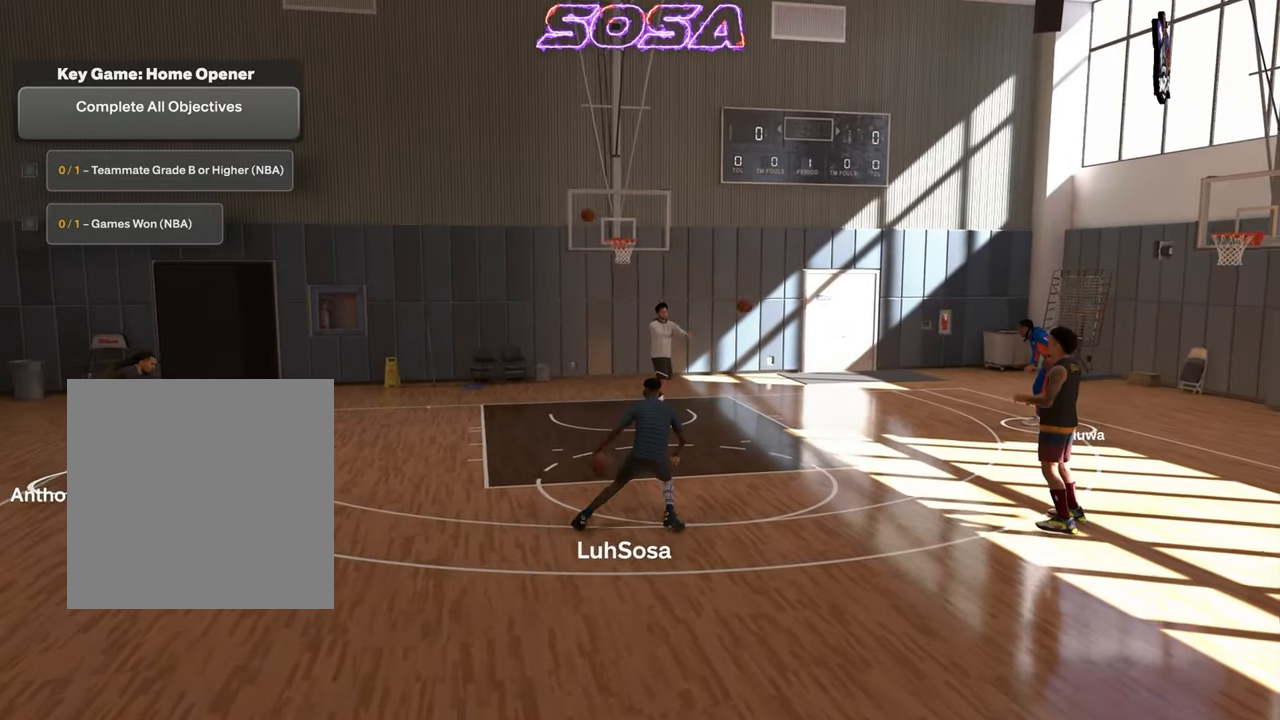
{"buttons": ["R2"], "left_stick": "center", "right_stick": "center", "events": [[50, "R2", "up"], [67, "right_stick", "right"], [117, "left_stick", "center"], [133, "right_stick", "center"], [283, "R2", "down"], [317, "right_stick", "down-left"], [383, "right_stick", "center"]]}
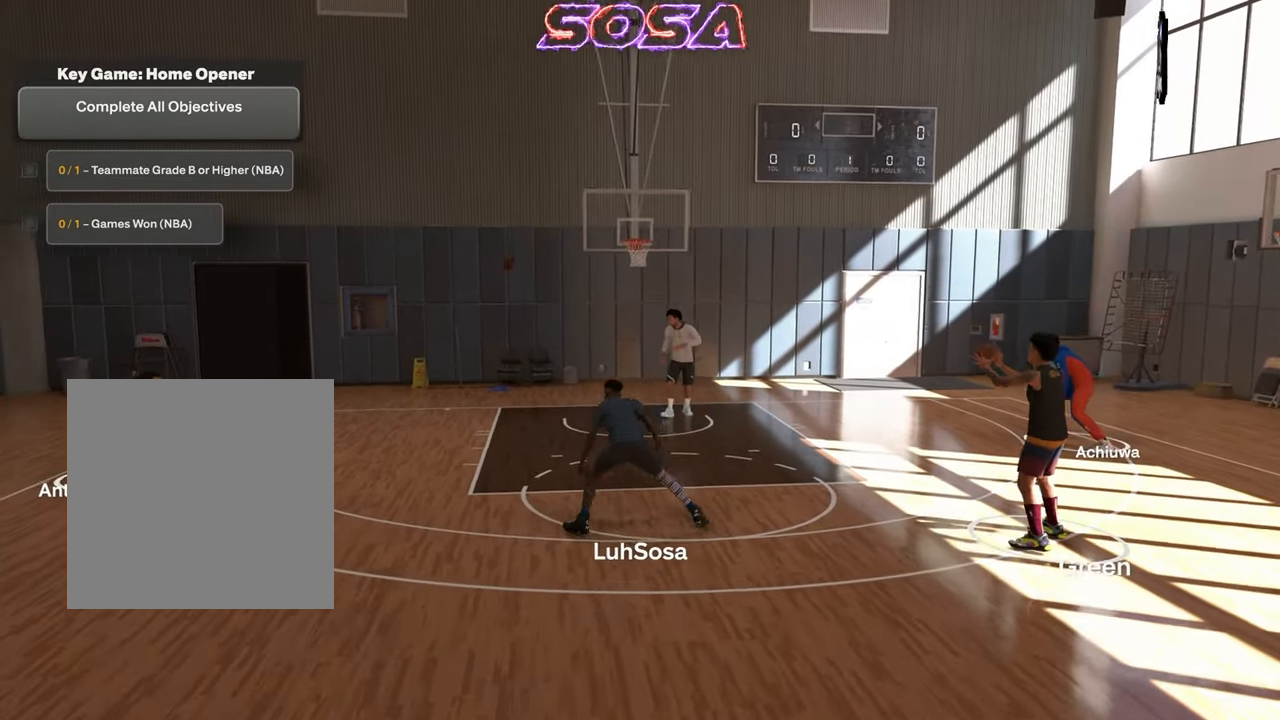
{"buttons": ["R2"], "left_stick": "up-right", "right_stick": "center"}
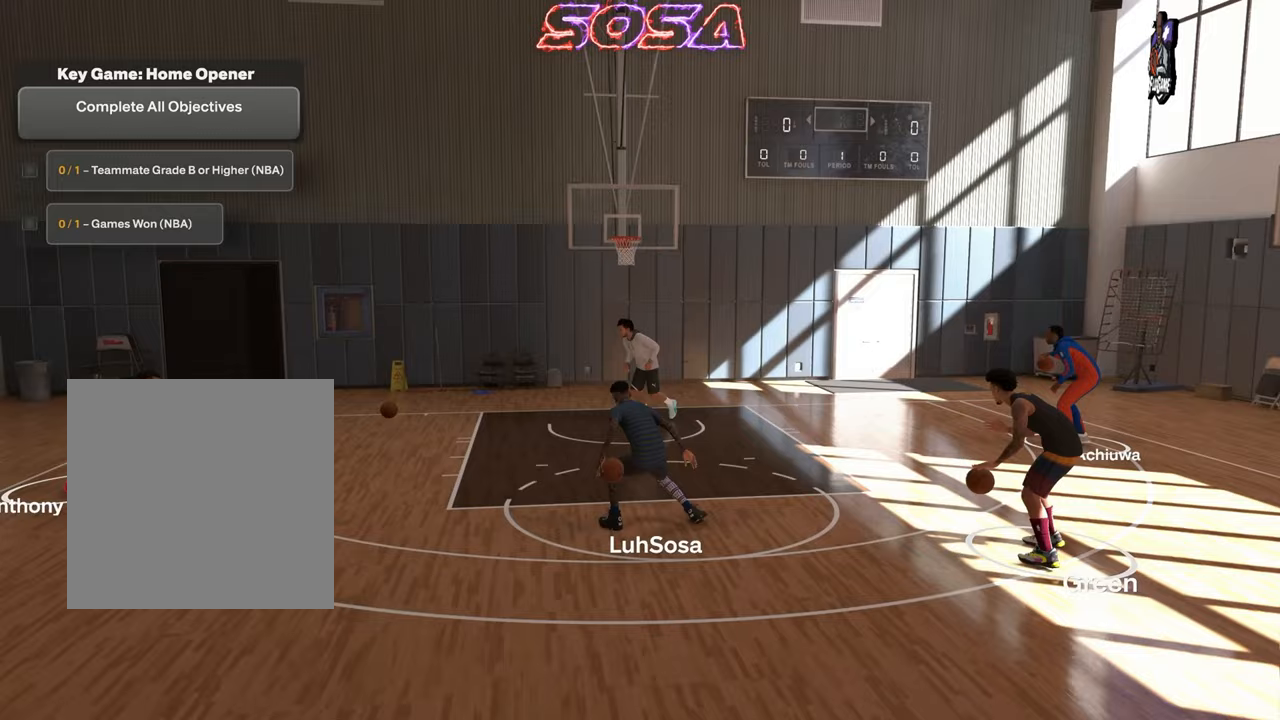
{"buttons": ["R2"], "left_stick": "center", "right_stick": "center", "events": [[133, "left_stick", "center"]]}
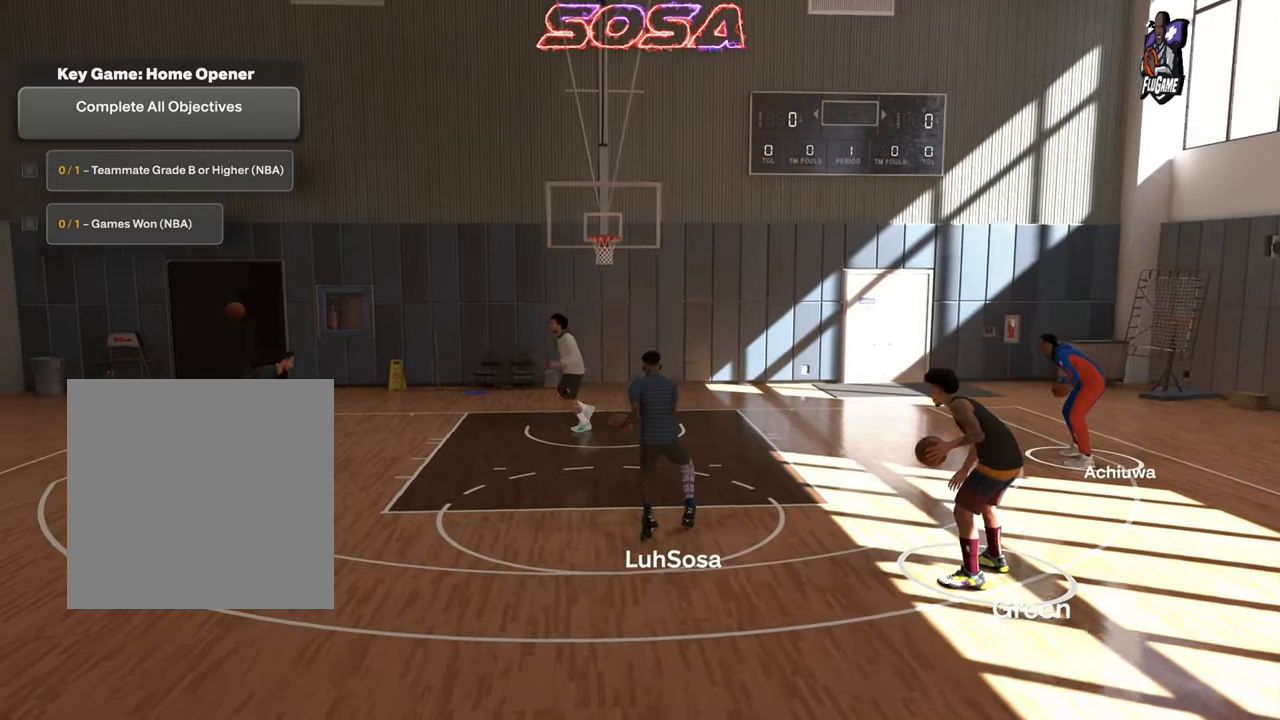
{"buttons": ["R2"], "left_stick": "center", "right_stick": "center", "events": [[17, "right_stick", "left"], [67, "right_stick", "center"], [450, "right_stick", "down-right"], [500, "right_stick", "center"]]}
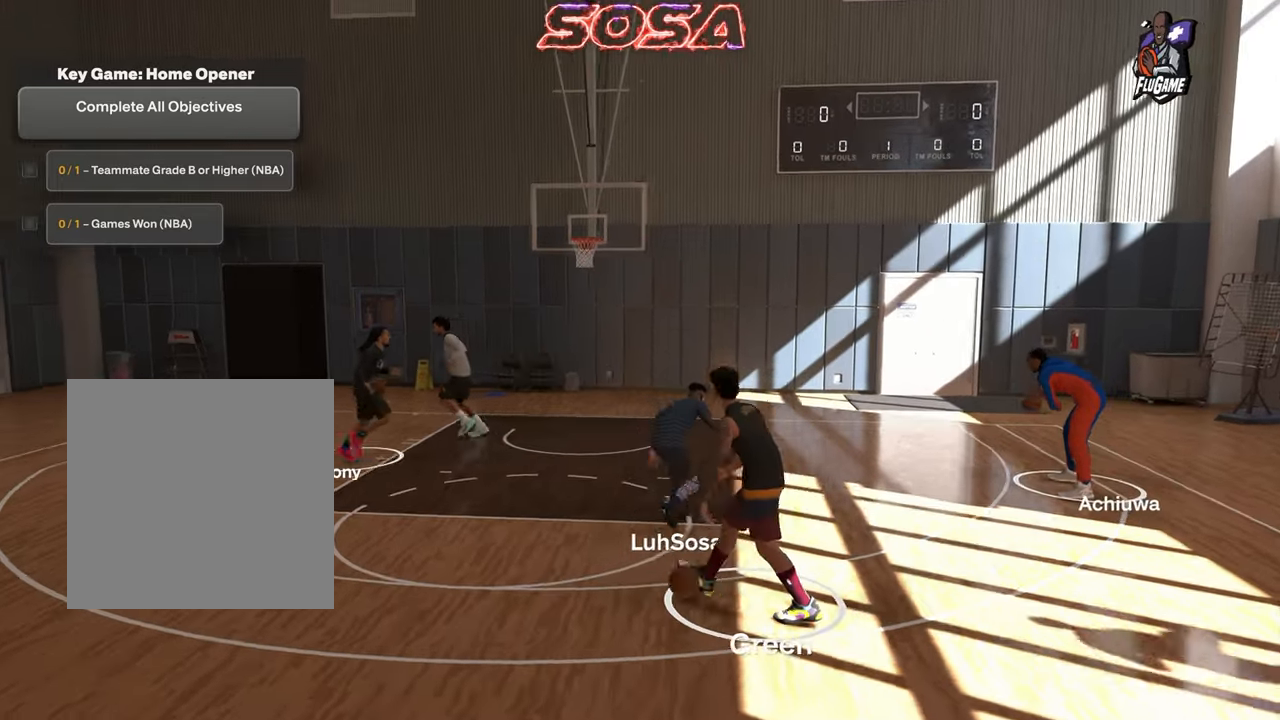
{"buttons": ["R2"], "left_stick": "up-left", "right_stick": "center", "events": [[133, "left_stick", "down-left"], [200, "left_stick", "center"], [400, "left_stick", "up-left"]]}
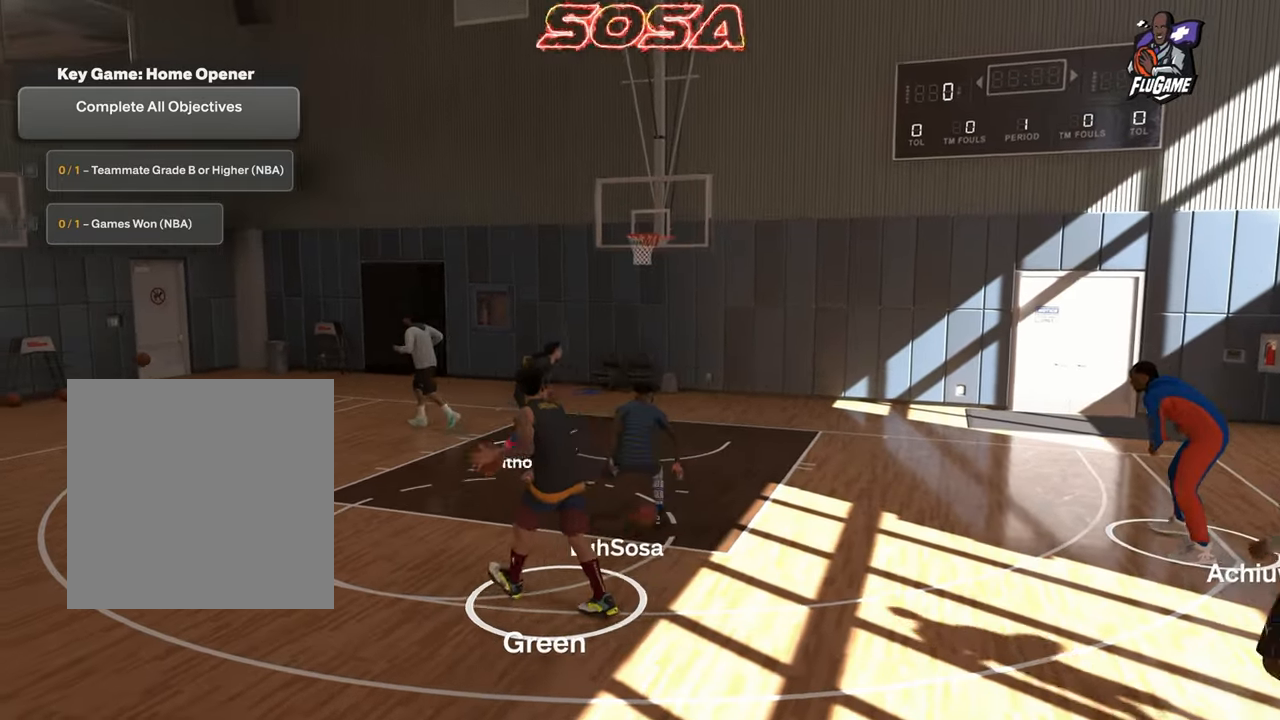
{"buttons": ["R2"], "left_stick": "center", "right_stick": "center", "events": [[117, "left_stick", "center"], [200, "right_stick", "down"], [250, "right_stick", "center"]]}
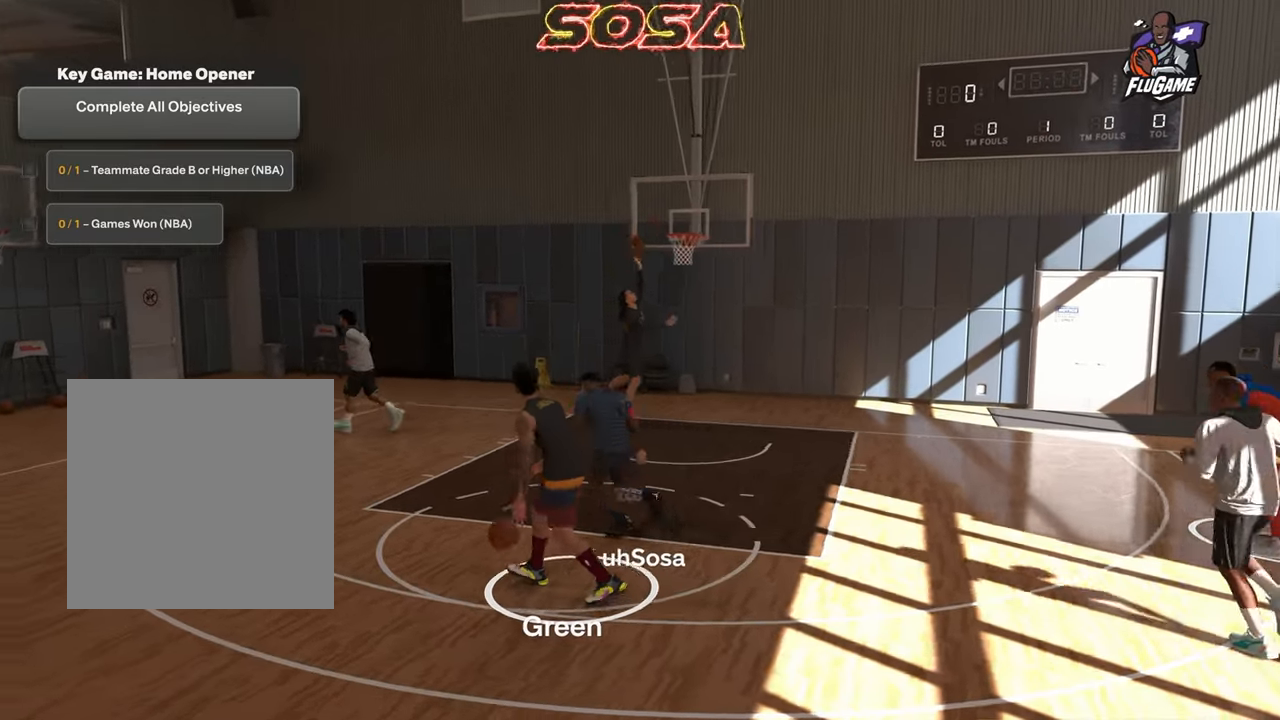
{"buttons": ["R2"], "left_stick": "up-right", "right_stick": "down", "events": [[400, "left_stick", "up-right"], [467, "right_stick", "down"]]}
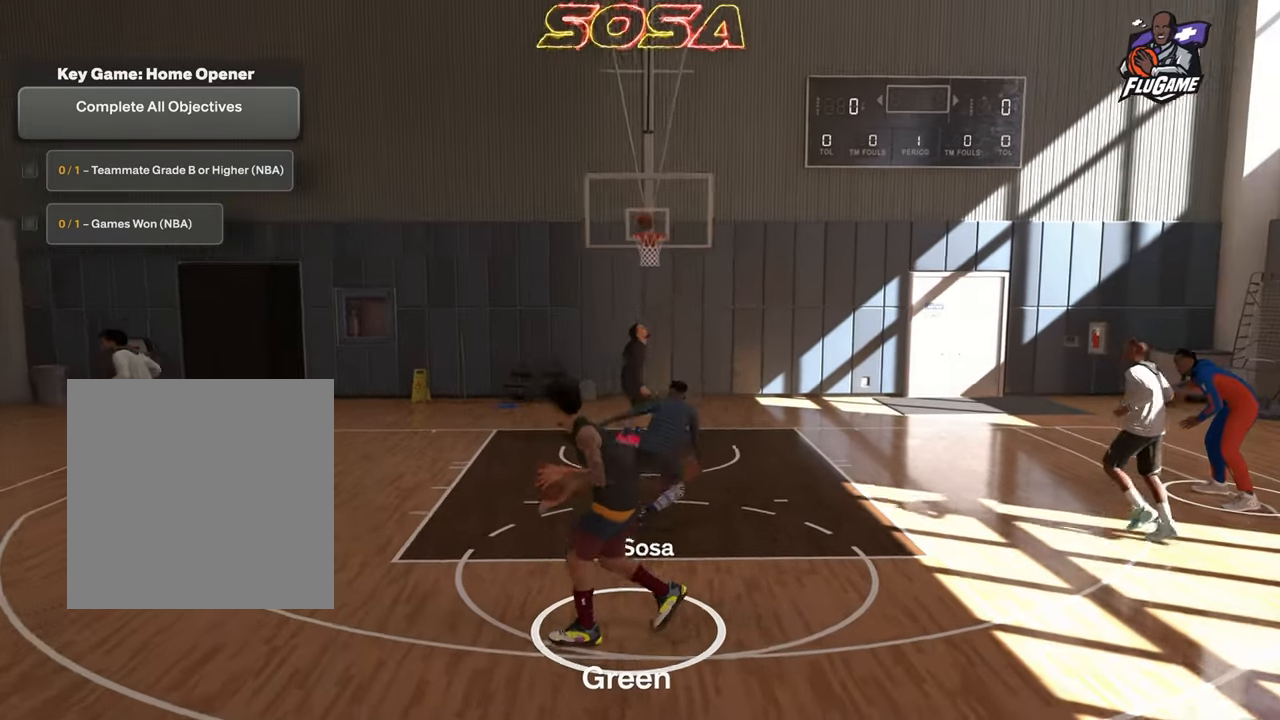
{"buttons": ["R2"], "left_stick": "center", "right_stick": "right", "events": [[17, "right_stick", "center"], [83, "left_stick", "center"], [467, "right_stick", "right"]]}
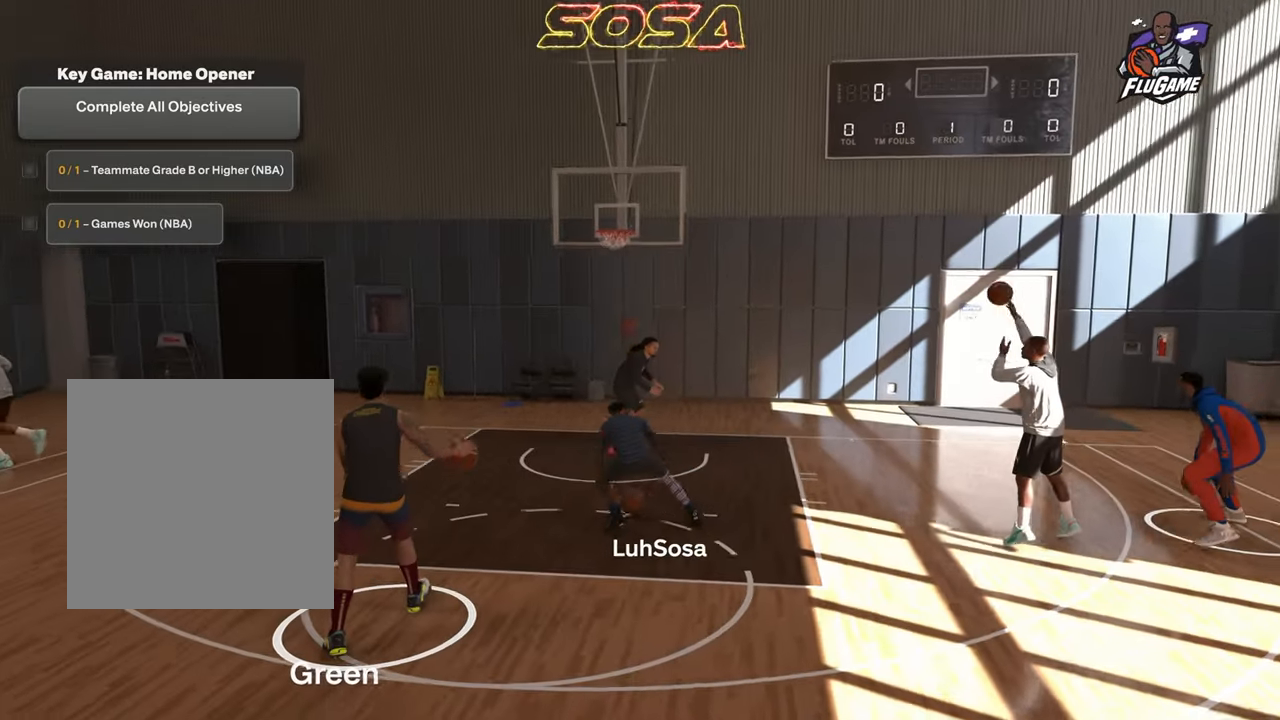
{"buttons": [], "left_stick": "center", "right_stick": "right", "events": [[17, "right_stick", "center"], [383, "left_stick", "left"], [500, "R2", "up"], [500, "left_stick", "center"], [500, "right_stick", "right"]]}
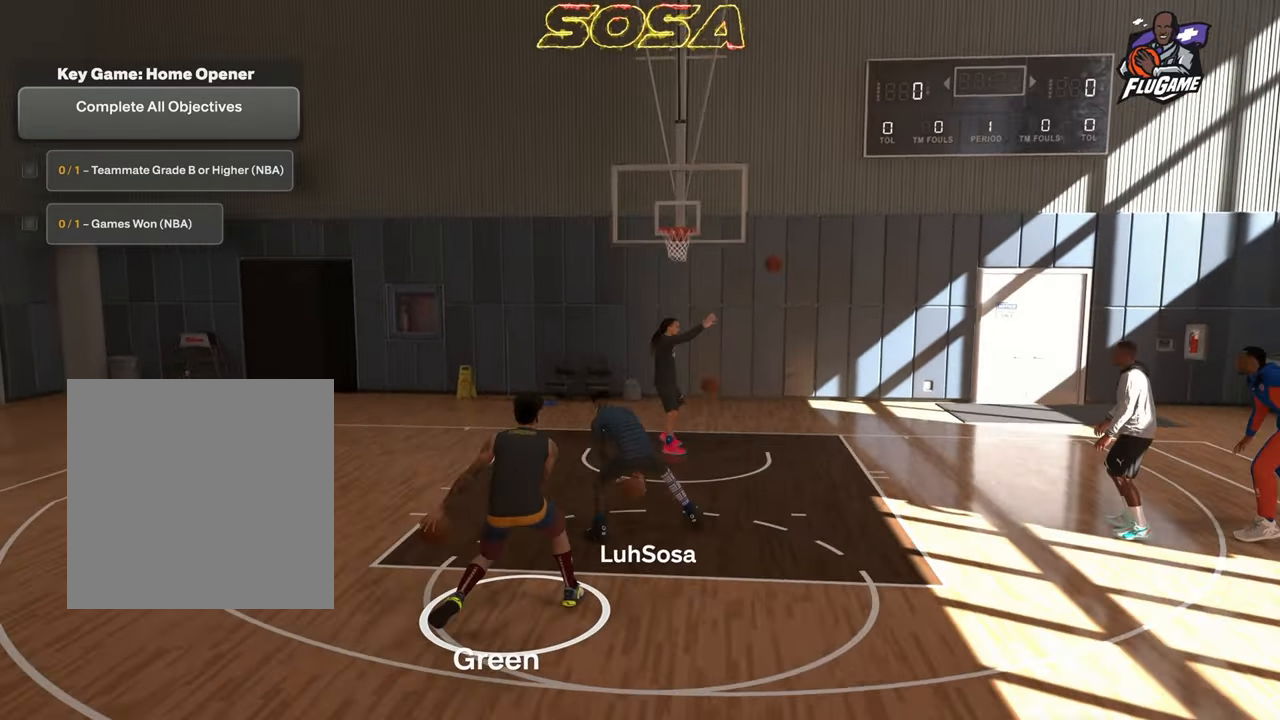
{"buttons": ["R2"], "left_stick": "down-right", "right_stick": "center", "events": [[50, "right_stick", "center"], [217, "R2", "down"], [433, "left_stick", "down-right"]]}
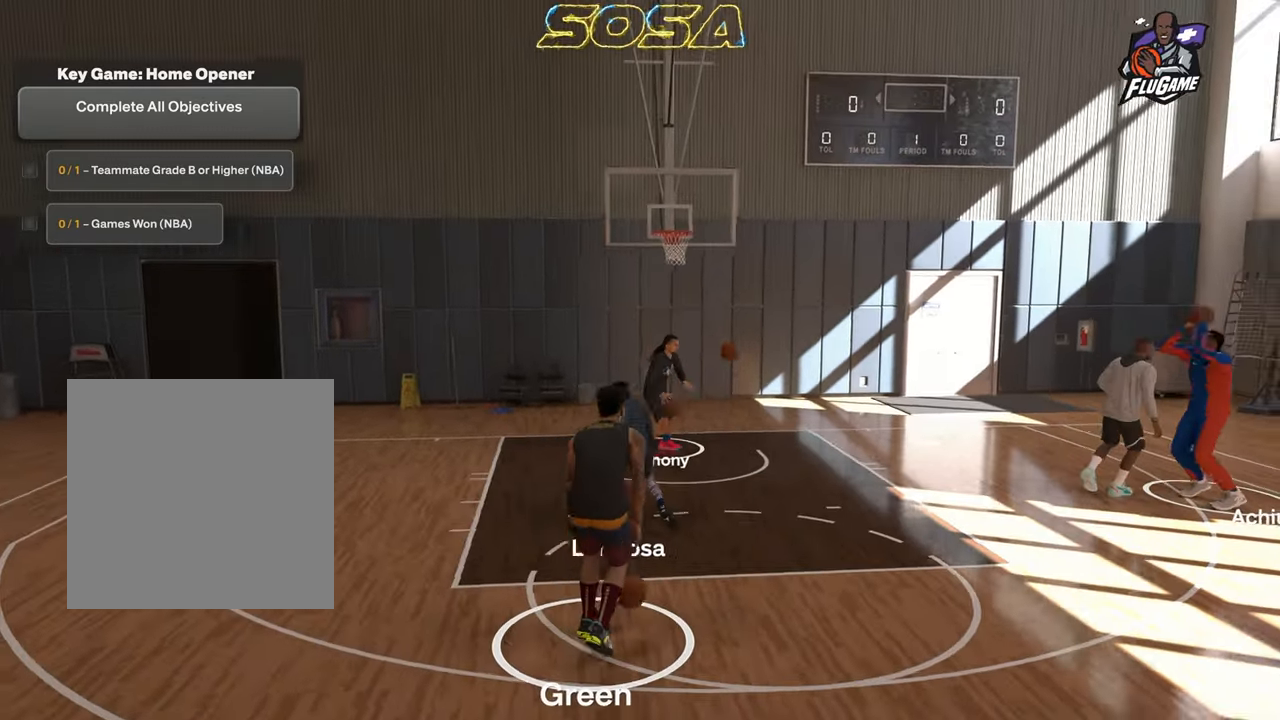
{"buttons": ["R2"], "left_stick": "up-right", "right_stick": "center", "events": [[50, "left_stick", "center"], [233, "left_stick", "up-right"]]}
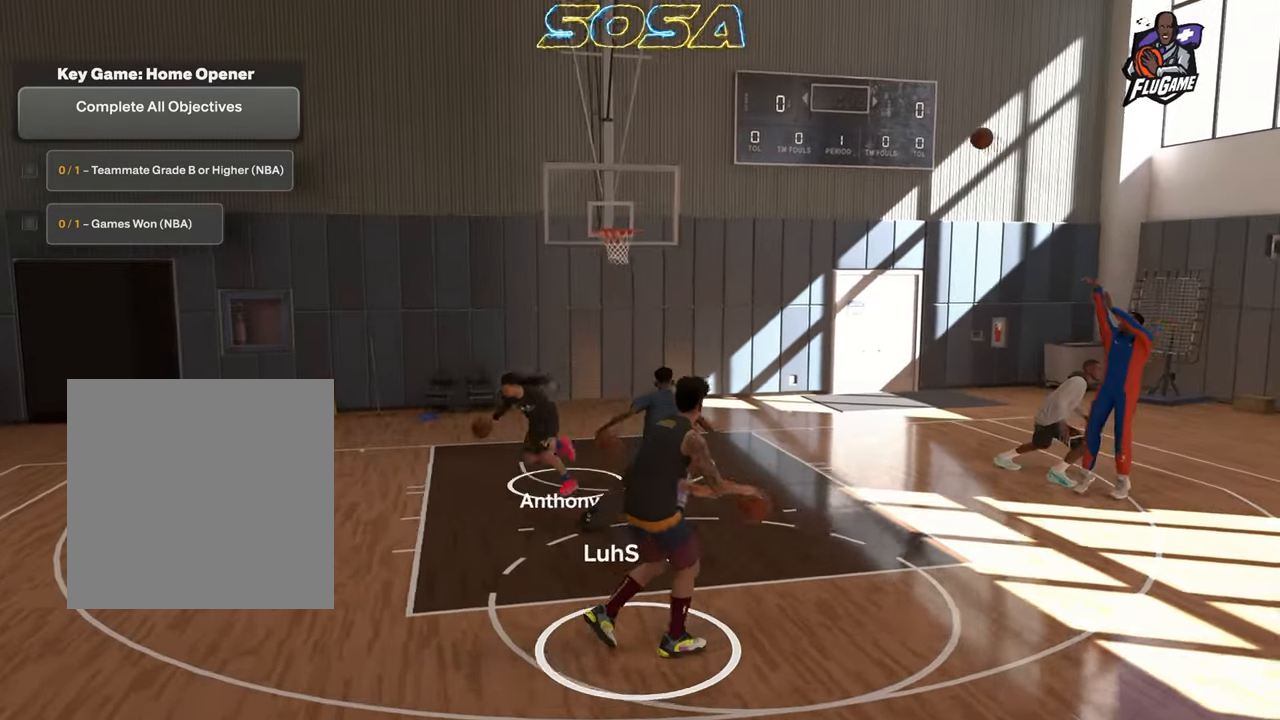
{"buttons": ["R2"], "left_stick": "center", "right_stick": "center", "events": [[50, "left_stick", "center"]]}
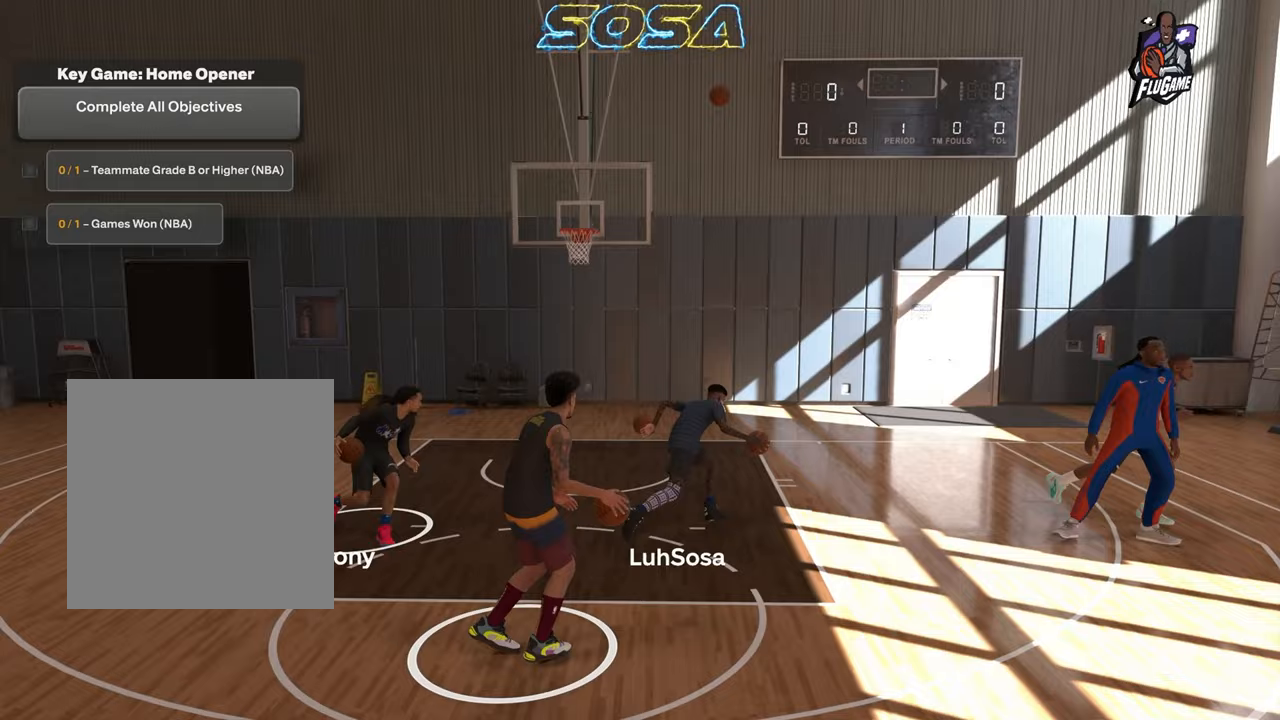
{"buttons": ["R2"], "left_stick": "center", "right_stick": "center", "events": [[17, "right_stick", "down"], [67, "right_stick", "center"]]}
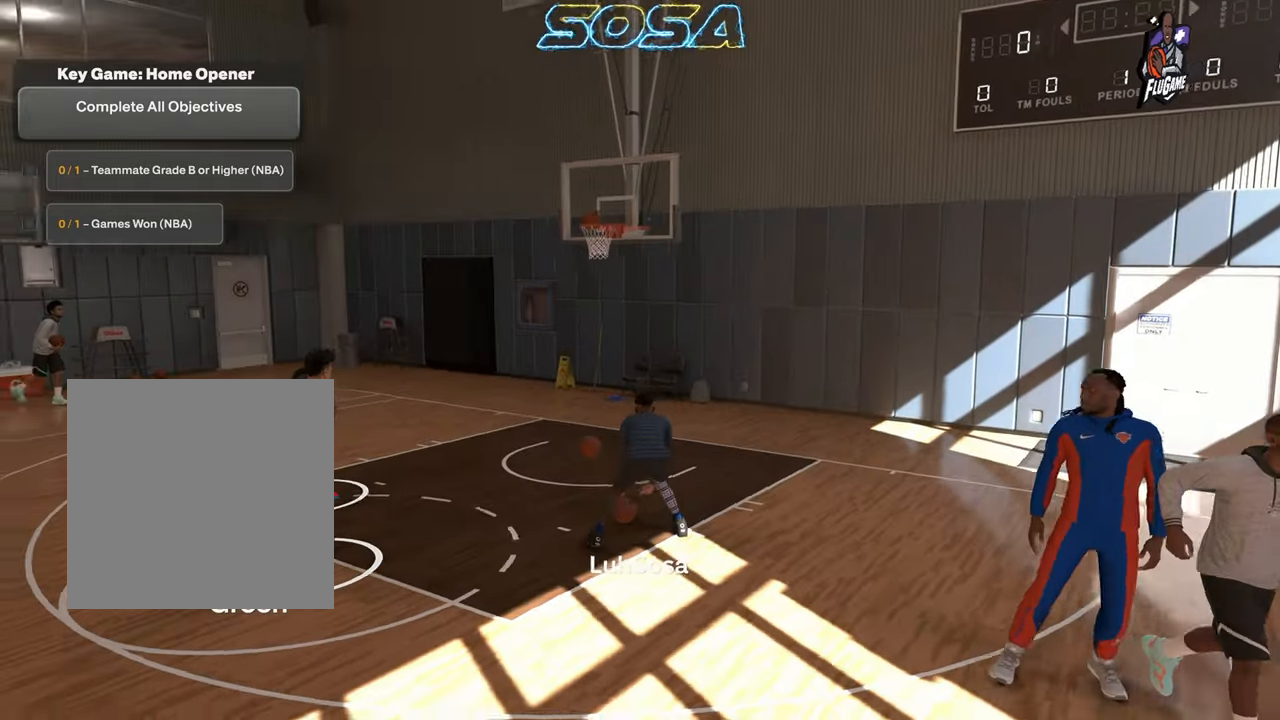
{"buttons": ["R2"], "left_stick": "down", "right_stick": "center", "events": [[467, "left_stick", "down"]]}
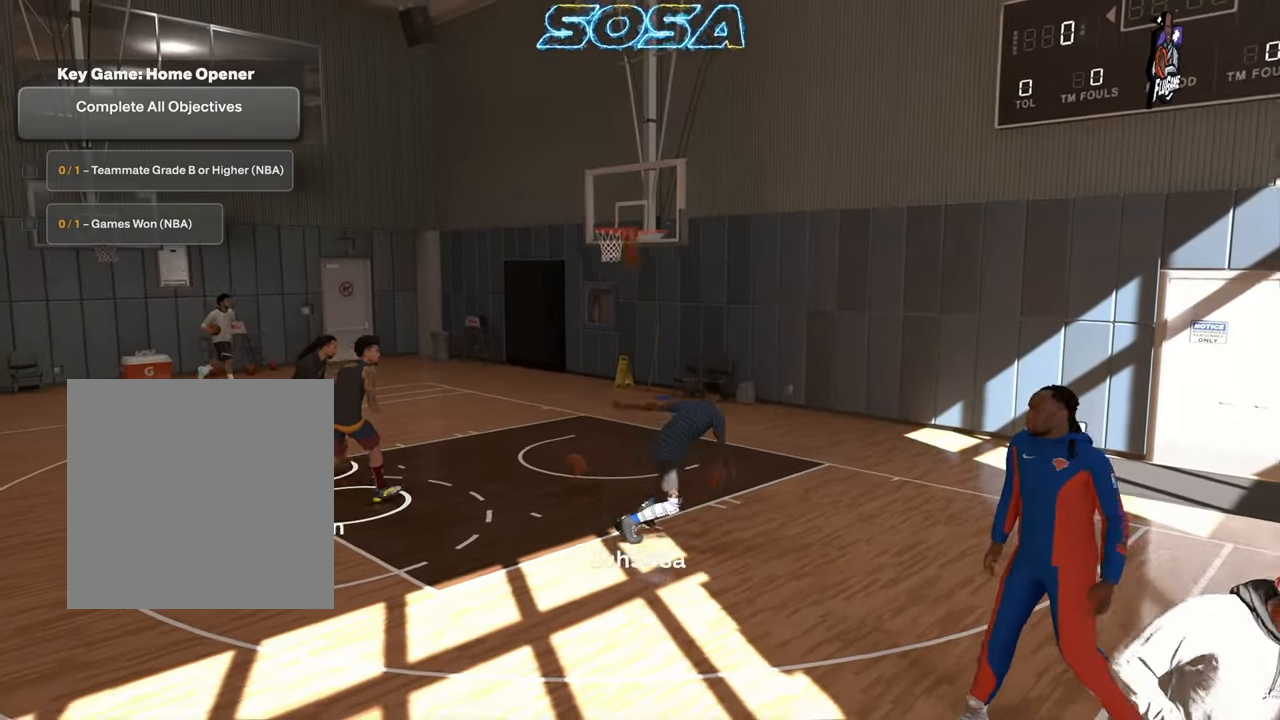
{"buttons": ["R2"], "left_stick": "down", "right_stick": "left", "events": [[117, "left_stick", "center"], [150, "right_stick", "right"], [217, "right_stick", "center"], [383, "left_stick", "down"], [450, "right_stick", "left"]]}
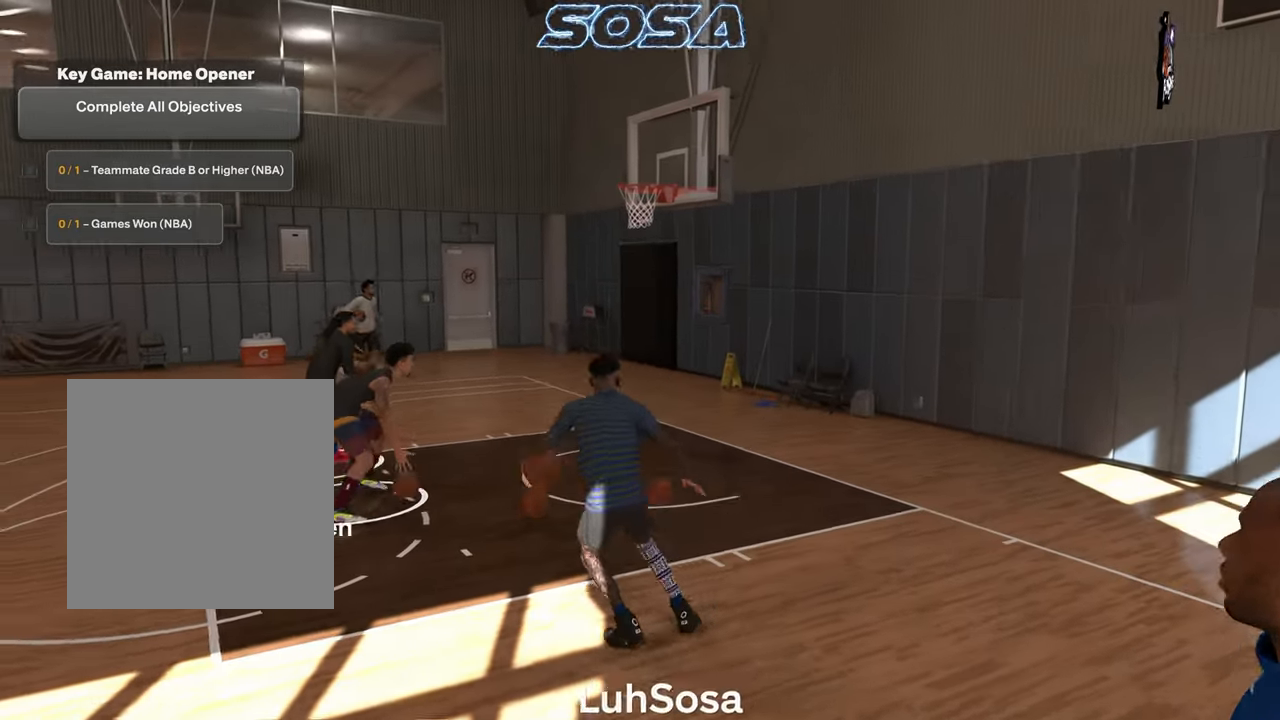
{"buttons": ["R2"], "left_stick": "down", "right_stick": "center", "events": [[17, "left_stick", "center"], [33, "right_stick", "center"], [167, "left_stick", "down"], [267, "right_stick", "up-right"], [283, "left_stick", "center"], [333, "right_stick", "center"], [450, "left_stick", "down"]]}
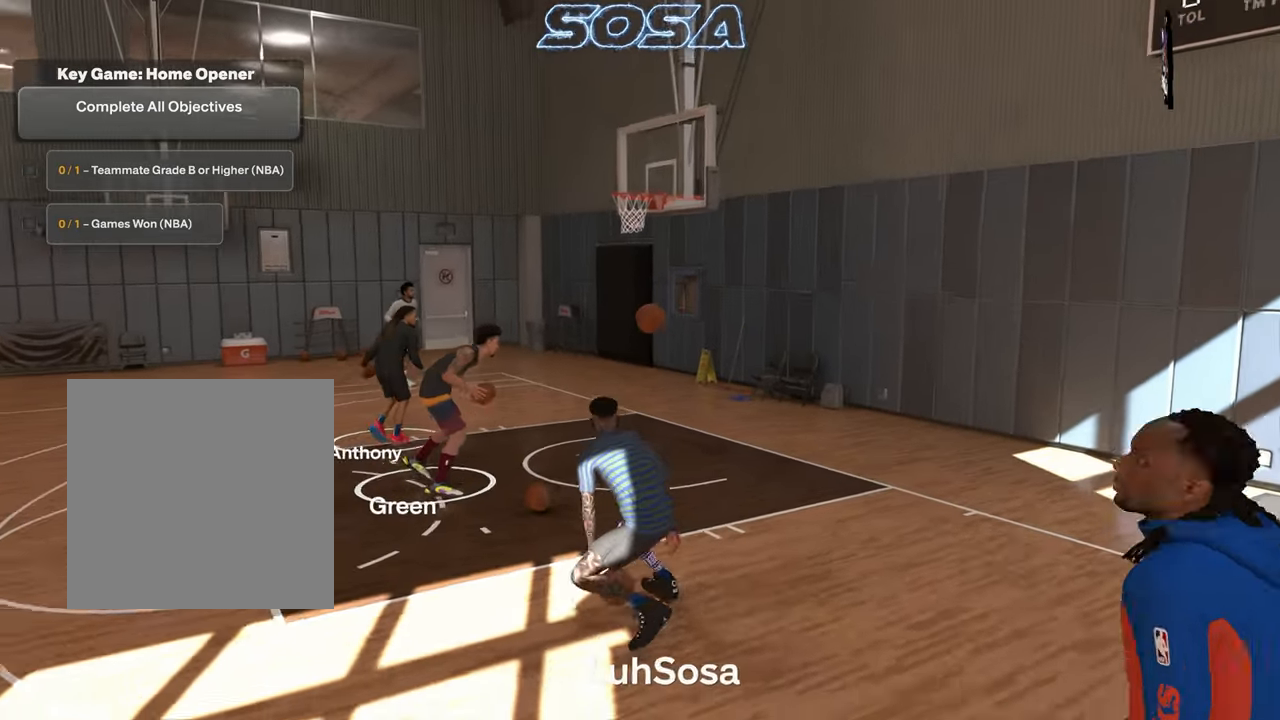
{"buttons": ["R2"], "left_stick": "down", "right_stick": "center", "events": [[33, "right_stick", "left"], [83, "left_stick", "center"], [133, "right_stick", "center"], [200, "left_stick", "down"], [333, "left_stick", "center"], [333, "right_stick", "right"], [417, "right_stick", "center"], [450, "left_stick", "down"]]}
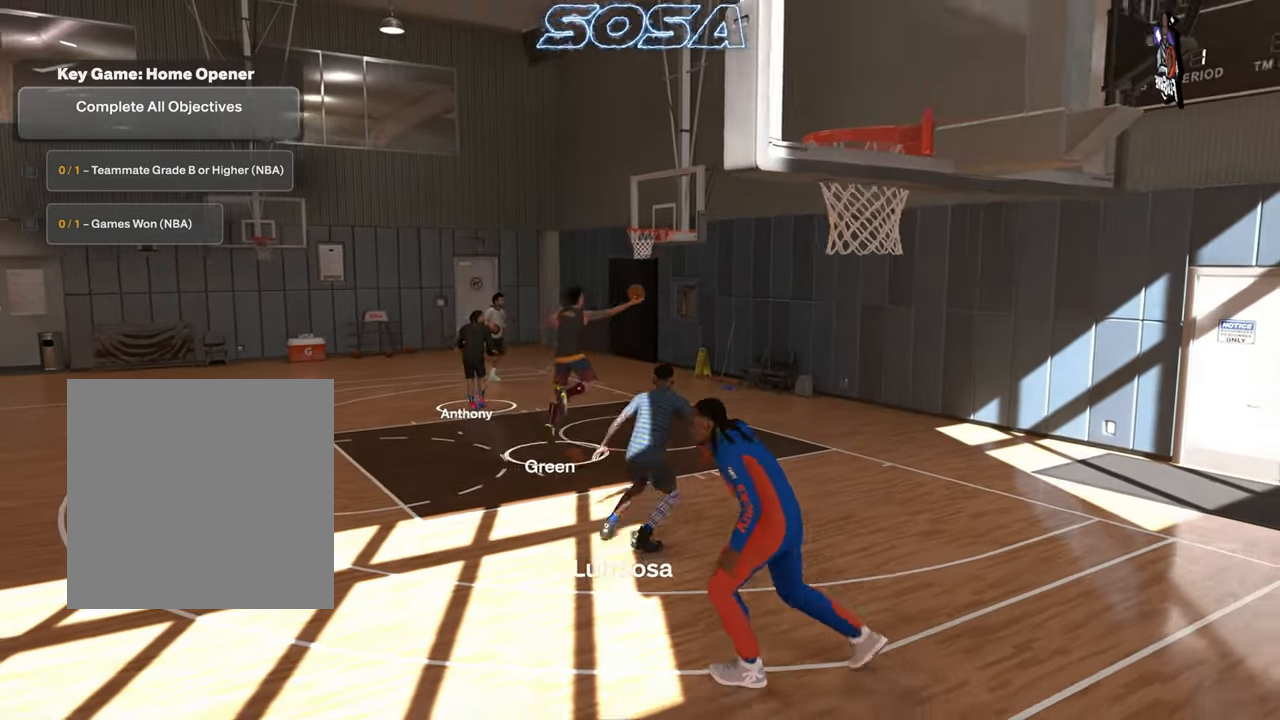
{"buttons": ["R2"], "left_stick": "center", "right_stick": "center", "events": [[83, "left_stick", "center"], [100, "right_stick", "left"], [217, "right_stick", "center"], [250, "left_stick", "down"], [367, "right_stick", "right"], [400, "left_stick", "center"], [467, "right_stick", "center"]]}
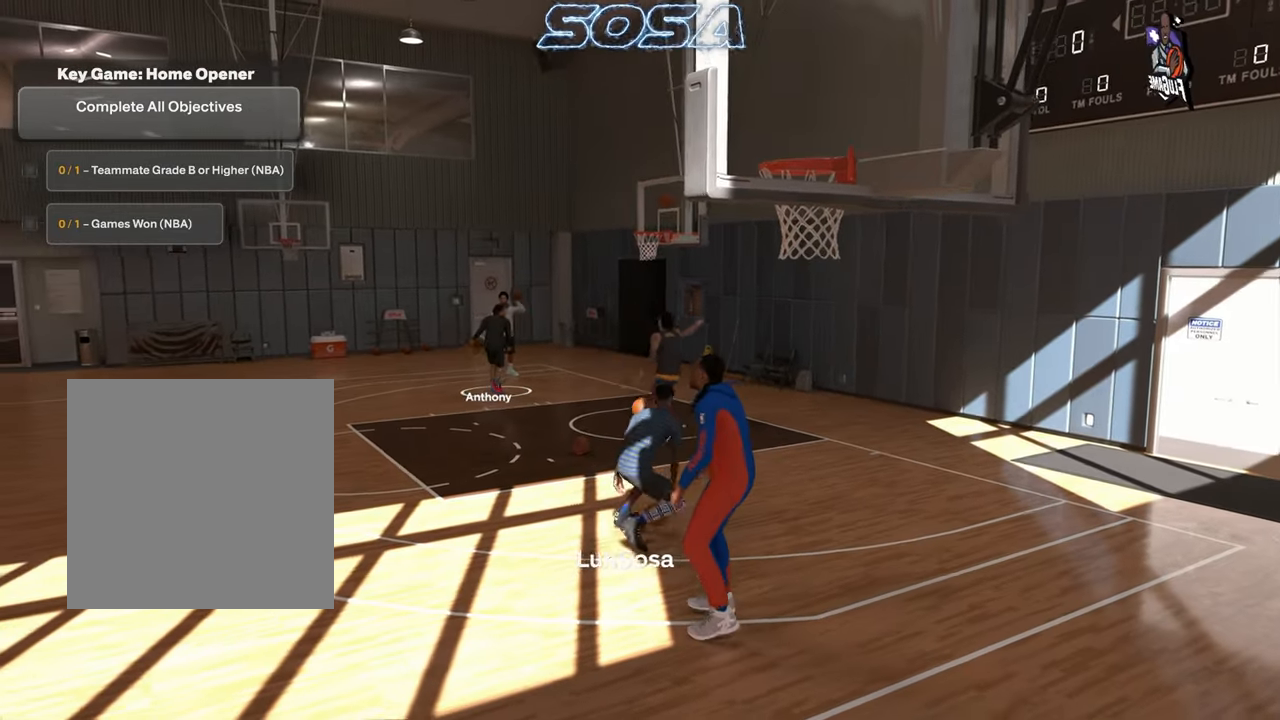
{"buttons": ["R2"], "left_stick": "center", "right_stick": "right", "events": [[33, "left_stick", "down"], [133, "right_stick", "left"], [200, "left_stick", "center"], [233, "right_stick", "center"], [317, "left_stick", "down"], [417, "right_stick", "right"], [450, "left_stick", "center"]]}
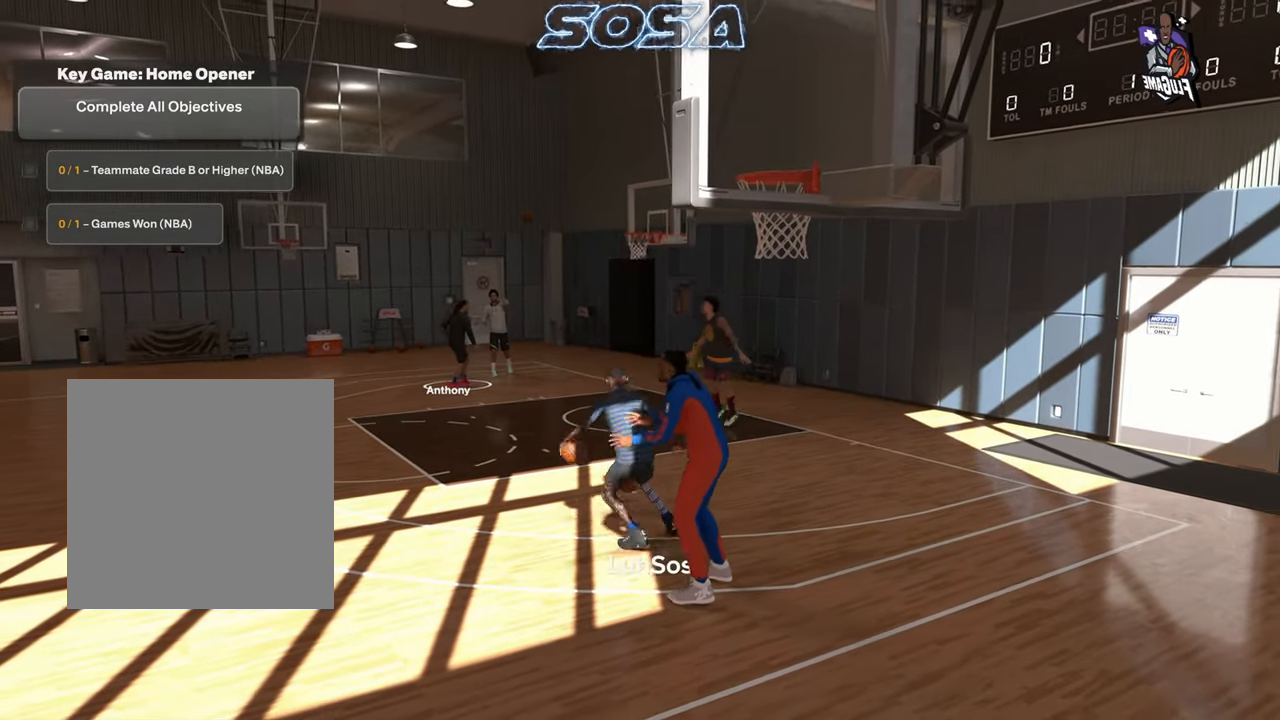
{"buttons": ["R2"], "left_stick": "center", "right_stick": "right", "events": [[17, "right_stick", "center"], [83, "left_stick", "down"], [200, "right_stick", "up-left"], [217, "left_stick", "center"], [300, "right_stick", "center"], [350, "left_stick", "down"], [483, "right_stick", "right"], [500, "left_stick", "center"]]}